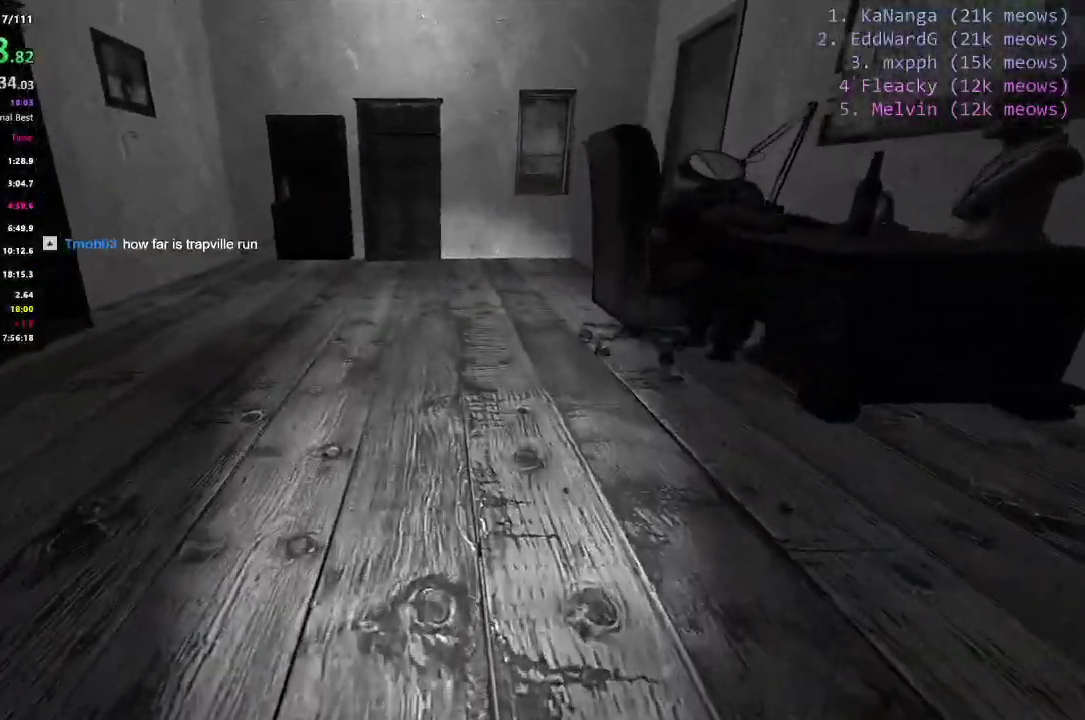
Gameplay with keyboard; each line is a JSON object with the keys held at the frame after it. "events" lists presses ("down") and releases ("up") of "1", "2", "3", "4", "5", "a", "alt", "c", "caps_lock", "ctrl", "d", "e", "f", "g", "q", "r", "s", "shift", "space", "t", "tab", "v", "w", "x" and "z" between this image and that frame as [ms after this image, input, new state], when the widget could be followed in between. No other keys are recorded. Mouse input is not recorded.
{"keys": ["a", "ctrl", "space"], "events": [[17, "space", "down"]]}
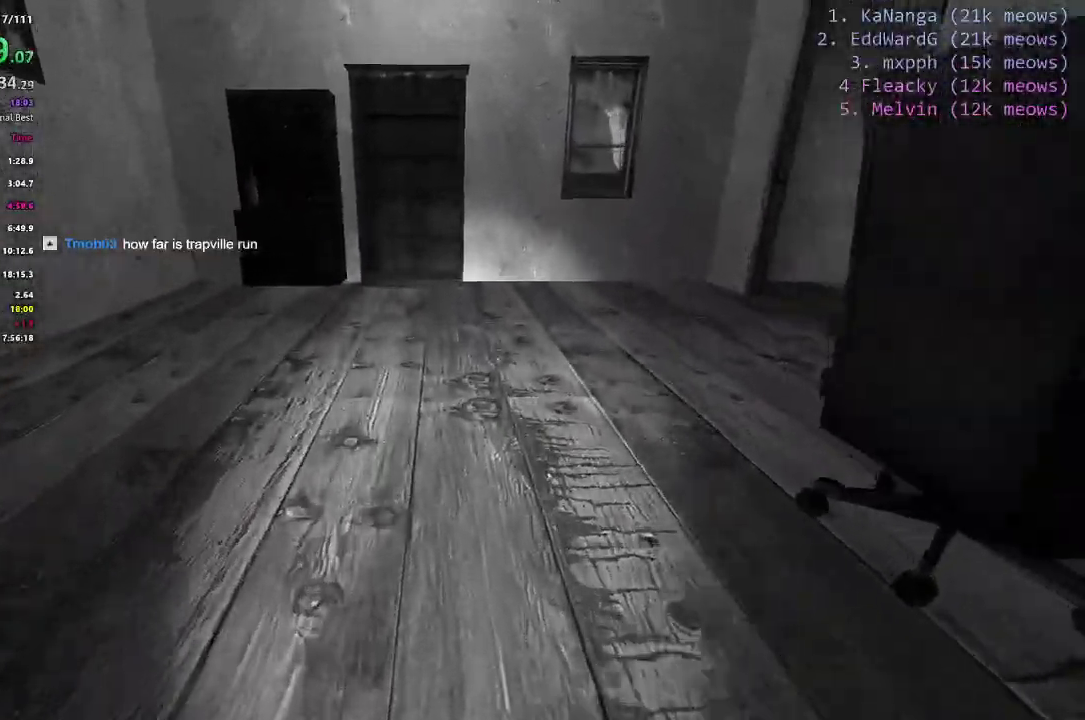
{"keys": ["ctrl", "d"], "events": [[33, "a", "up"], [33, "d", "down"], [33, "space", "up"]]}
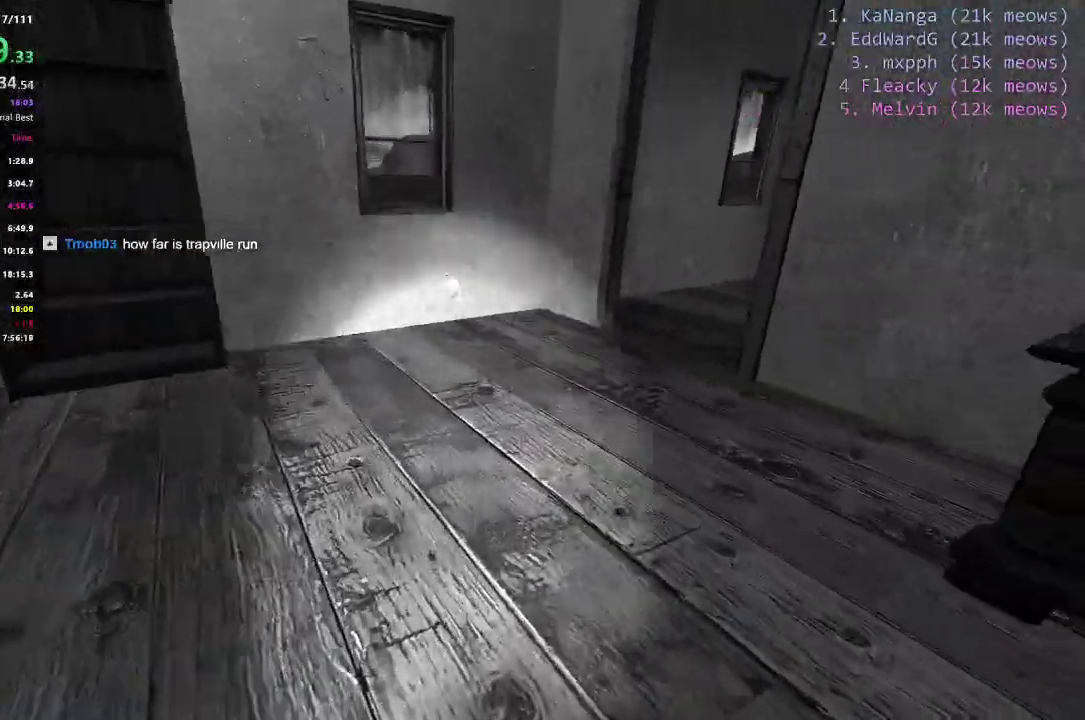
{"keys": ["ctrl", "d", "space"], "events": [[251, "space", "down"]]}
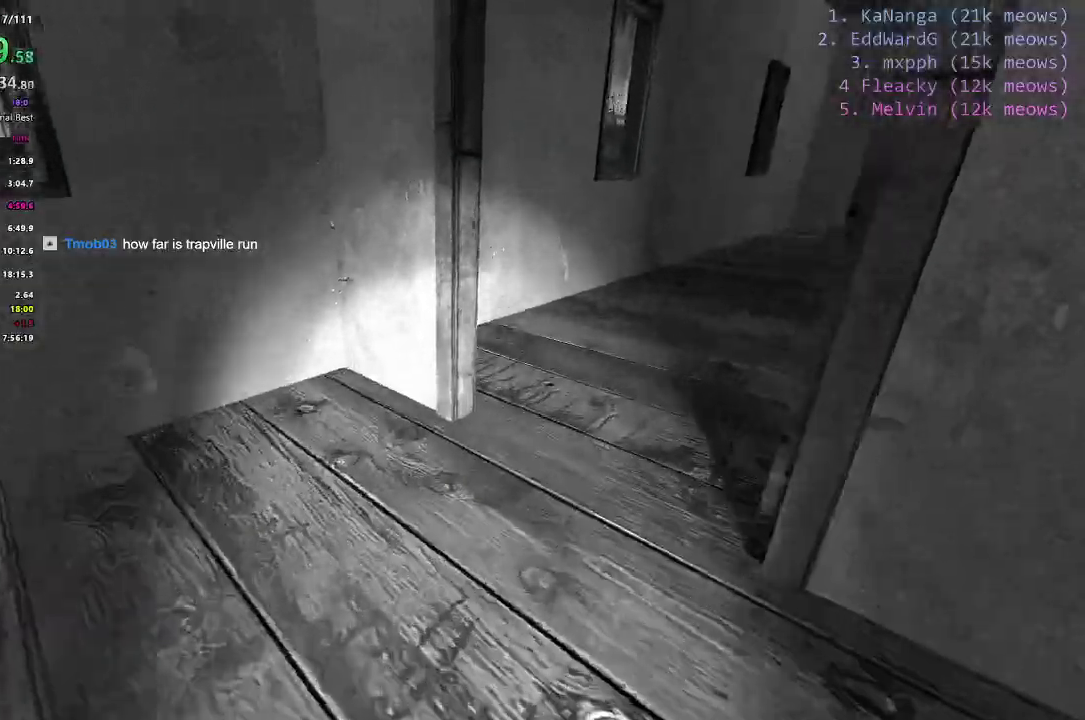
{"keys": ["ctrl", "d"], "events": [[67, "space", "up"]]}
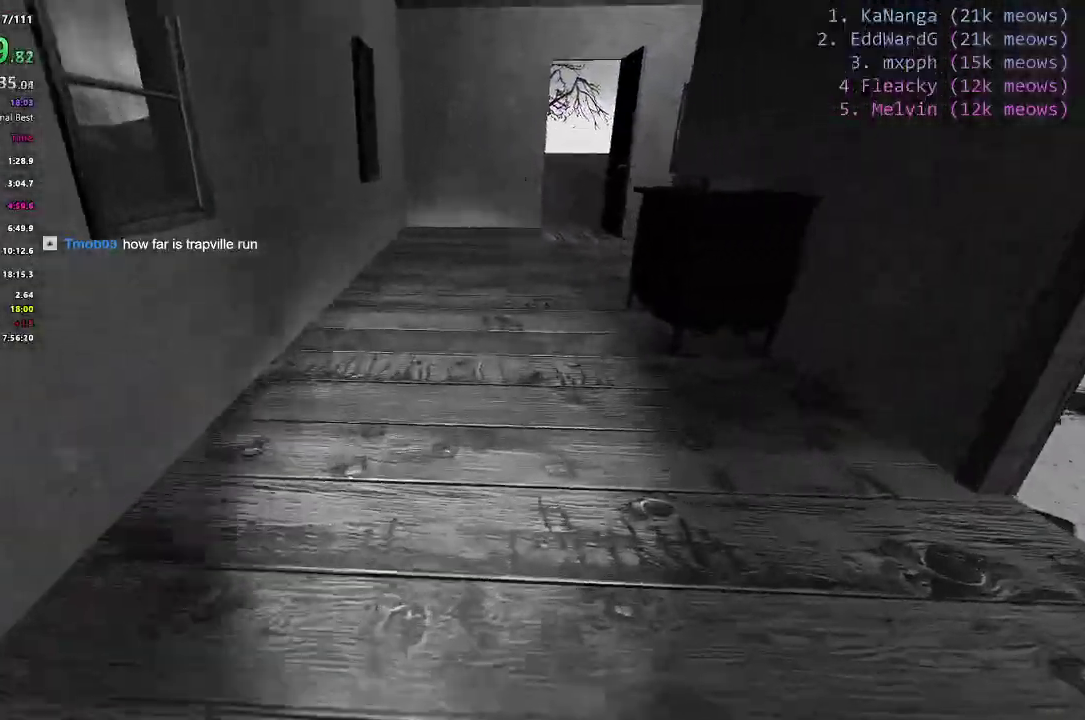
{"keys": ["ctrl", "d", "space"]}
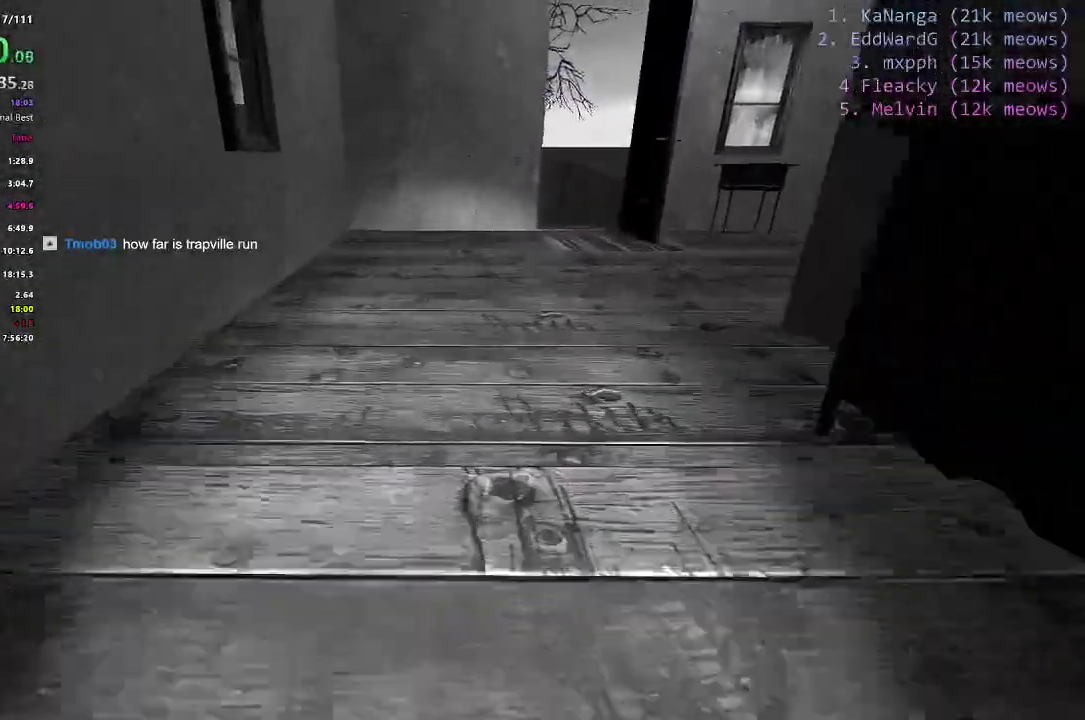
{"keys": ["ctrl", "d"], "events": [[50, "space", "up"]]}
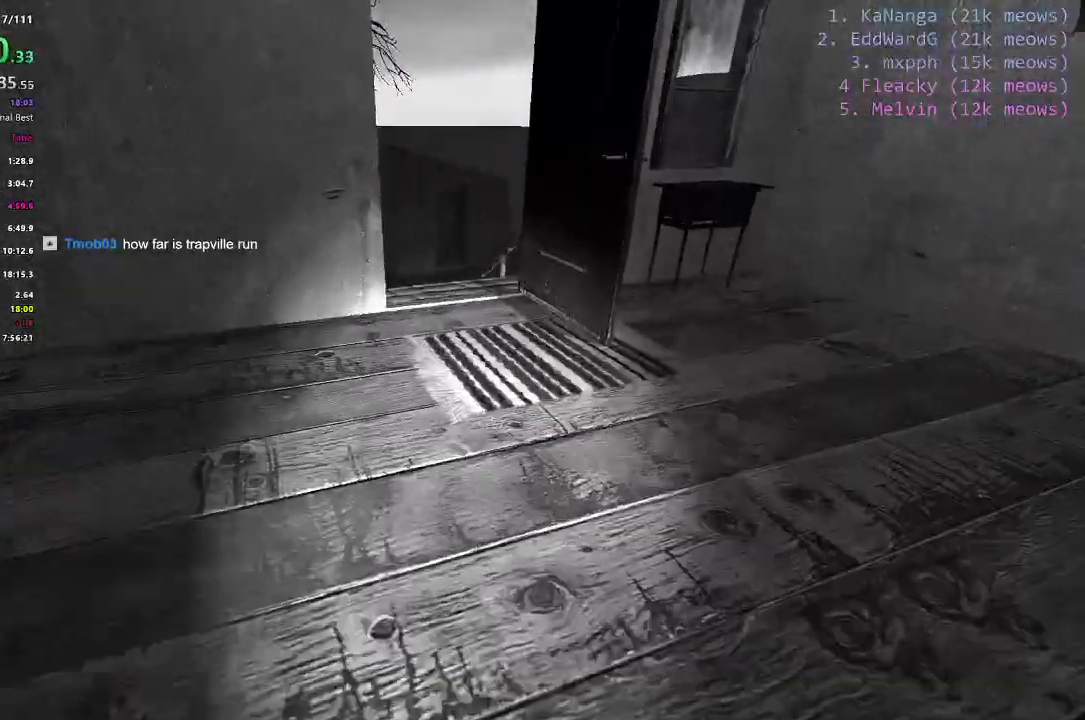
{"keys": ["a", "ctrl", "space"], "events": [[301, "a", "down"], [351, "d", "up"], [401, "space", "down"]]}
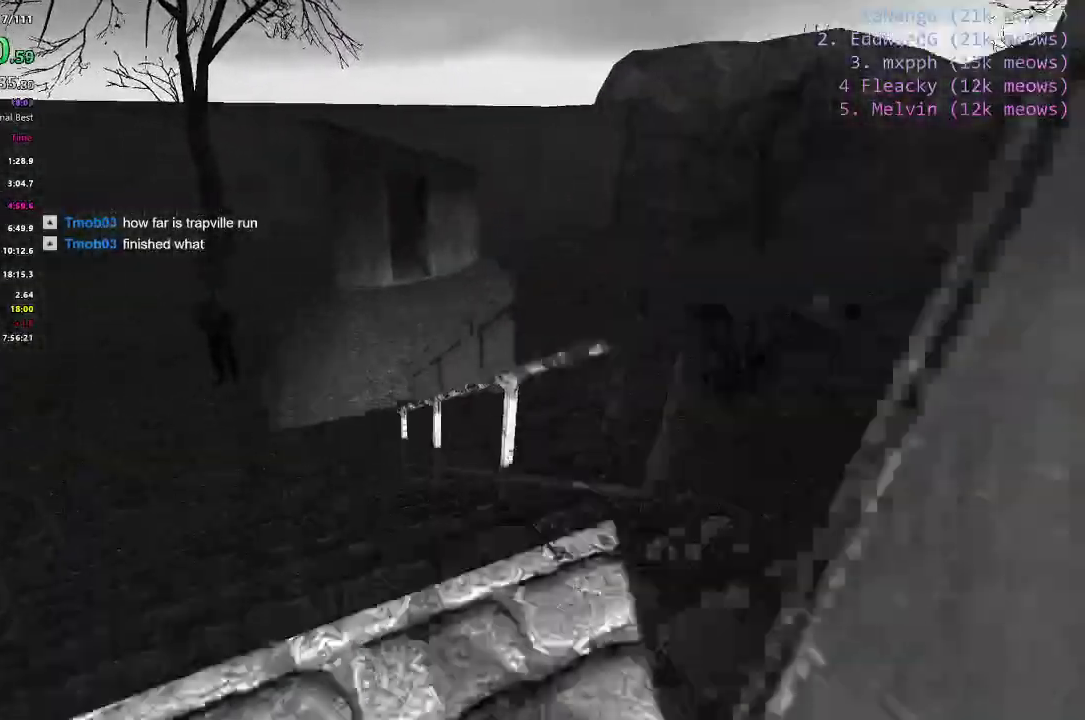
{"keys": ["d"], "events": [[233, "space", "up"], [367, "a", "up"], [367, "ctrl", "up"], [367, "d", "down"]]}
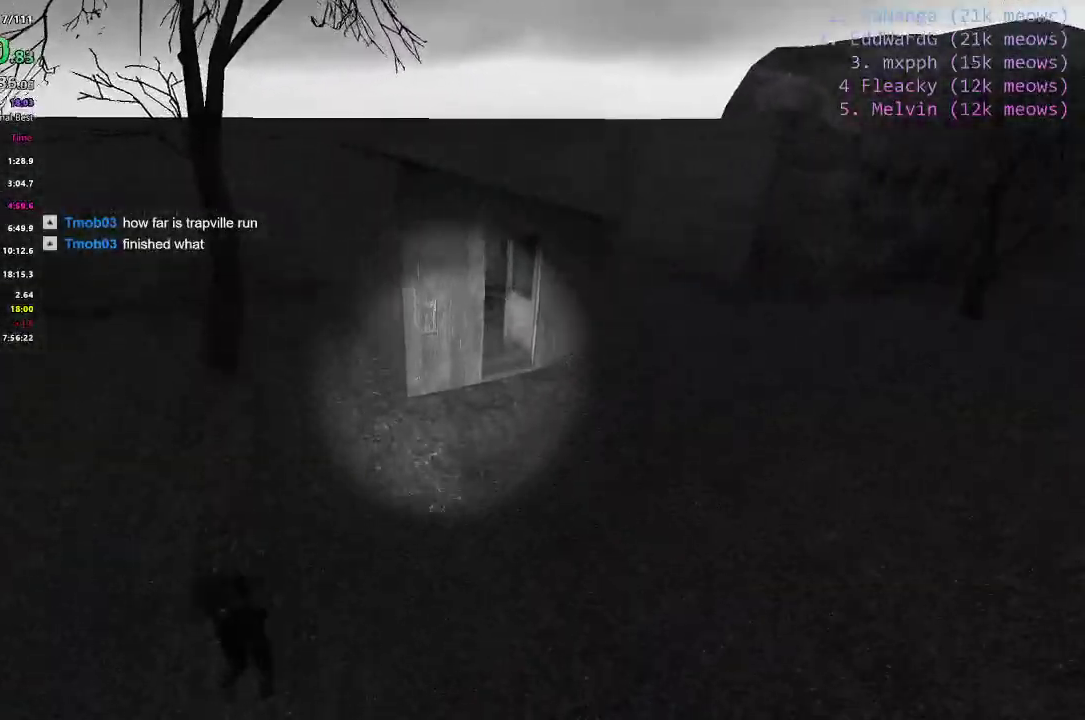
{"keys": ["d", "shift"], "events": [[151, "shift", "down"], [234, "shift", "up"], [434, "shift", "down"]]}
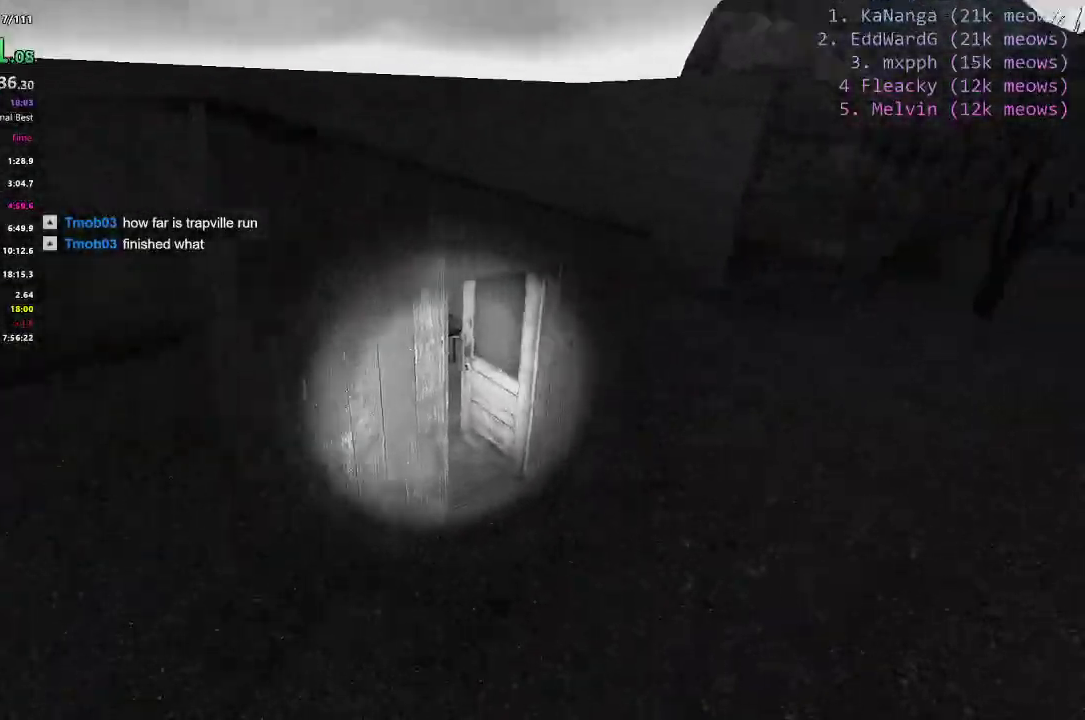
{"keys": ["a"], "events": [[117, "shift", "up"], [250, "d", "up"], [350, "a", "down"]]}
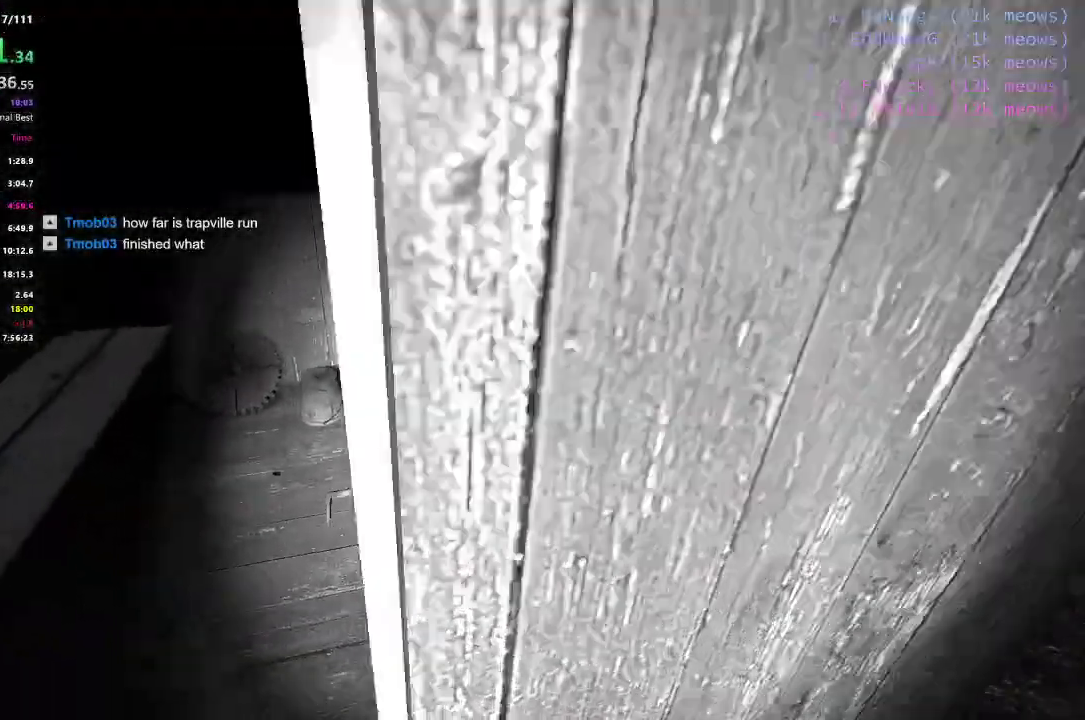
{"keys": ["a", "w"], "events": [[417, "w", "down"]]}
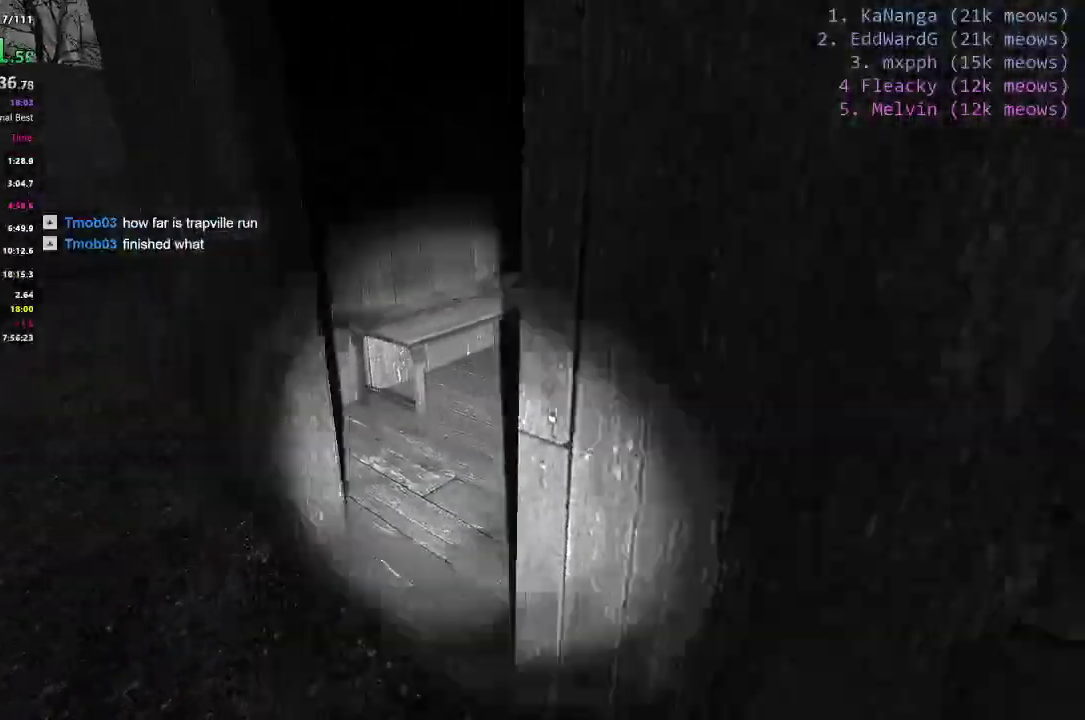
{"keys": ["w"], "events": [[50, "a", "up"]]}
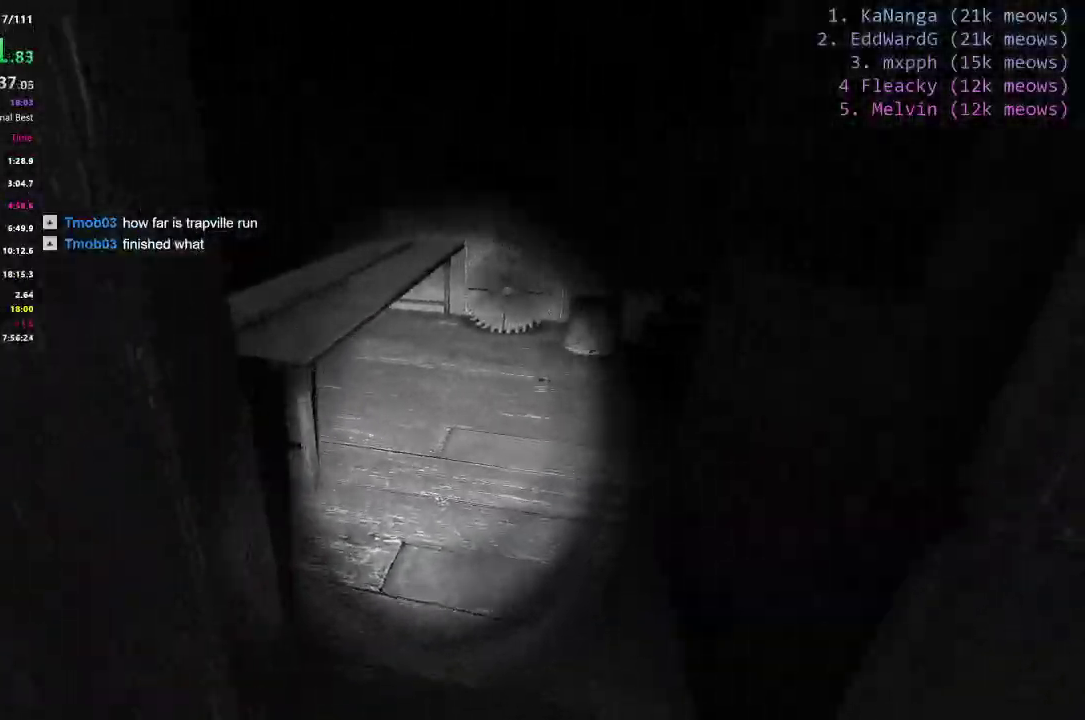
{"keys": ["w"], "events": [[17, "d", "down"], [251, "d", "up"]]}
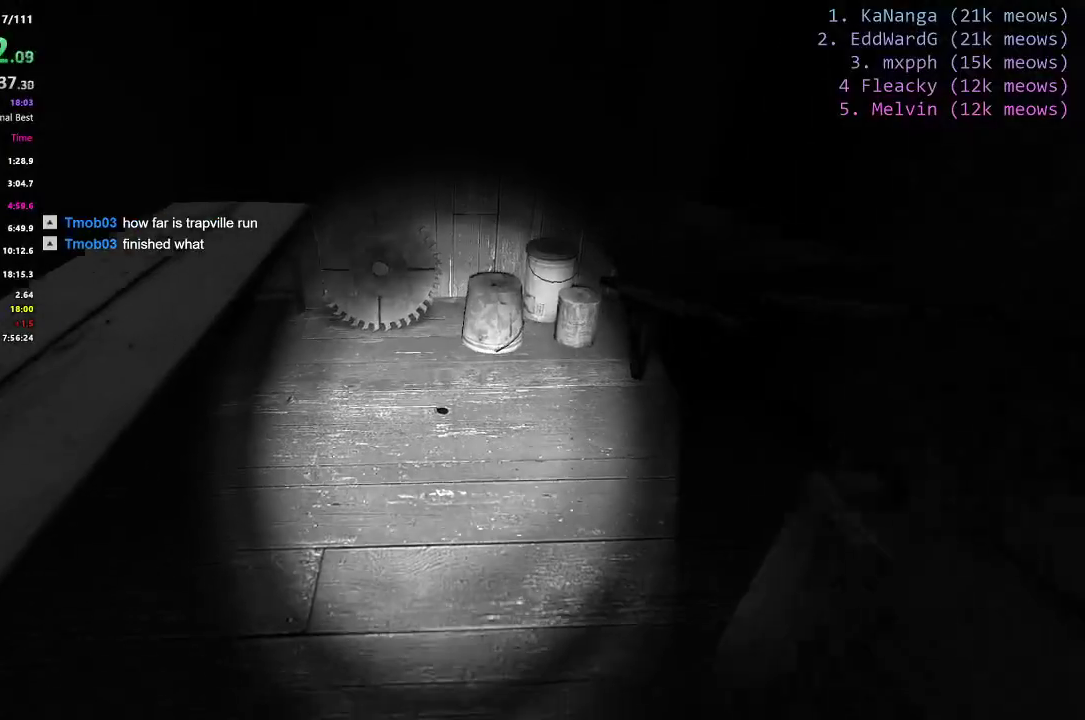
{"keys": [], "events": [[417, "w", "up"]]}
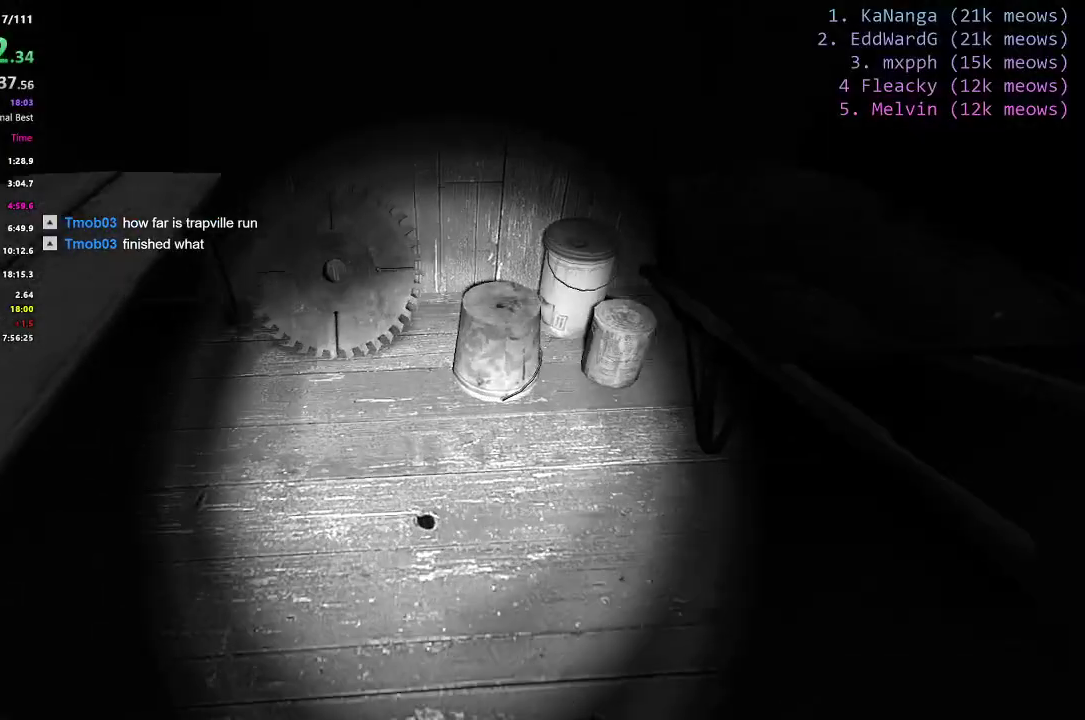
{"keys": ["s"], "events": [[284, "e", "down"], [434, "s", "down"], [484, "e", "up"]]}
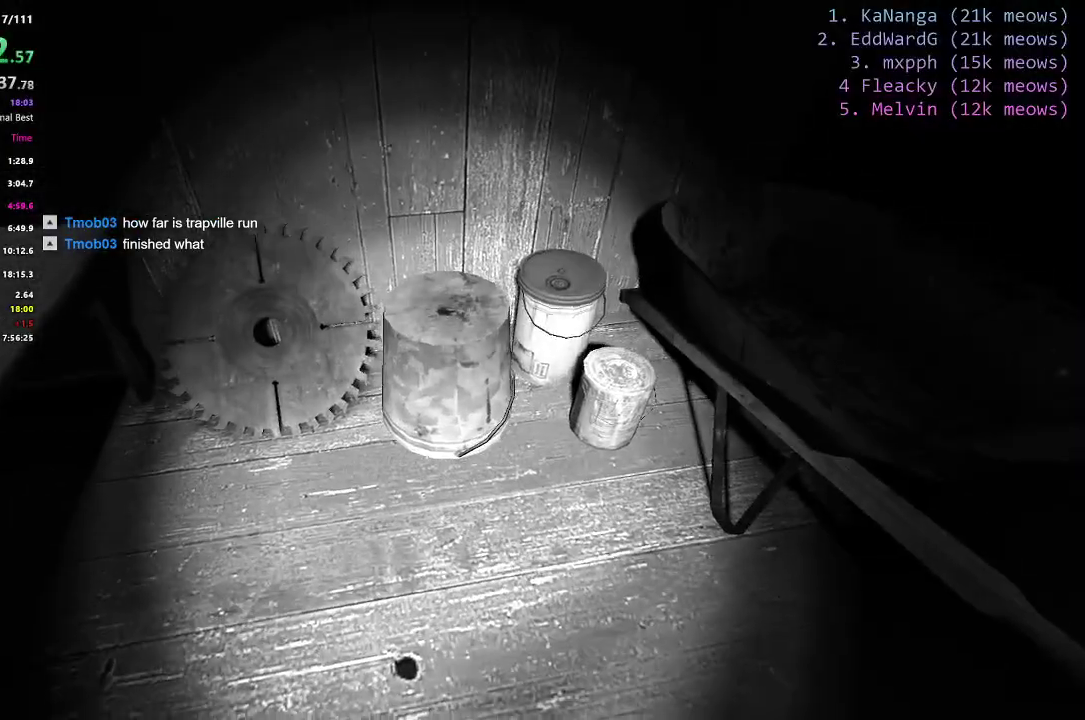
{"keys": ["s"], "events": []}
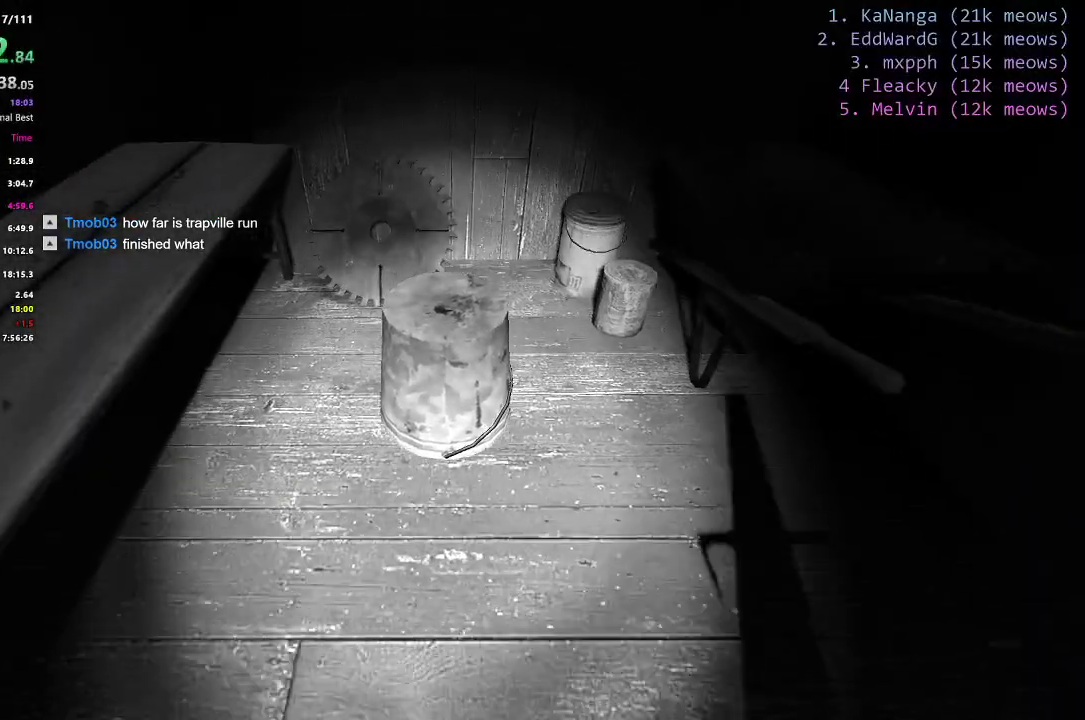
{"keys": ["d", "s"], "events": [[433, "d", "down"]]}
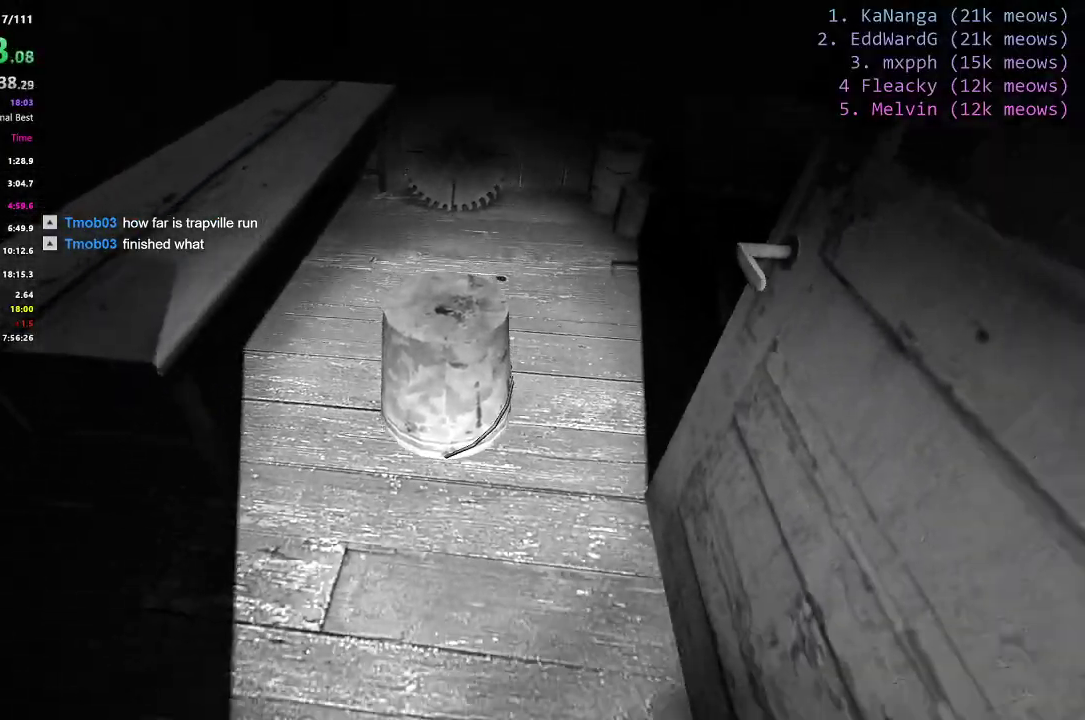
{"keys": [], "events": [[67, "d", "up"], [267, "s", "up"]]}
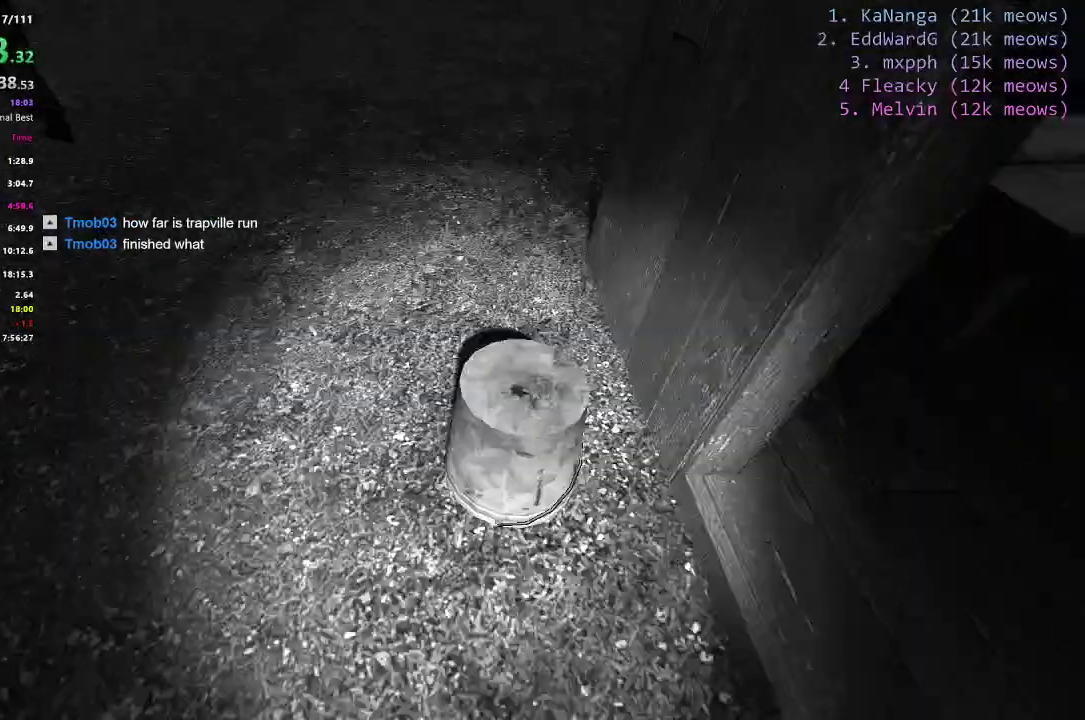
{"keys": ["d", "w"], "events": [[50, "w", "down"], [133, "d", "down"]]}
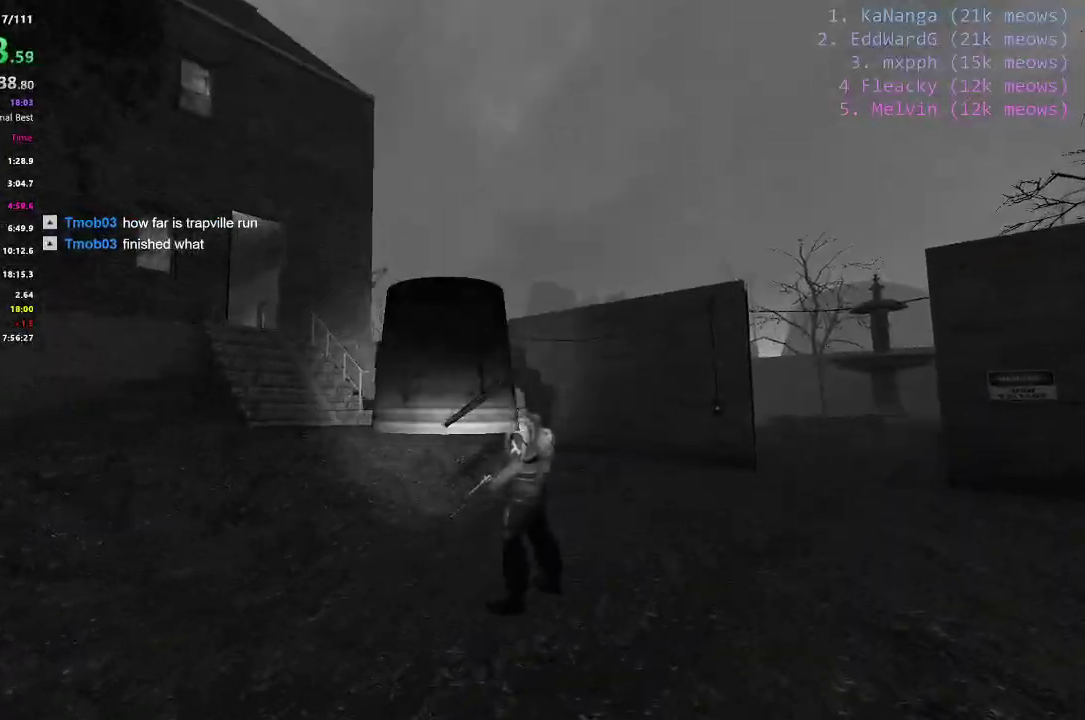
{"keys": [], "events": [[100, "d", "up"], [100, "w", "up"], [384, "a", "down"], [484, "a", "up"]]}
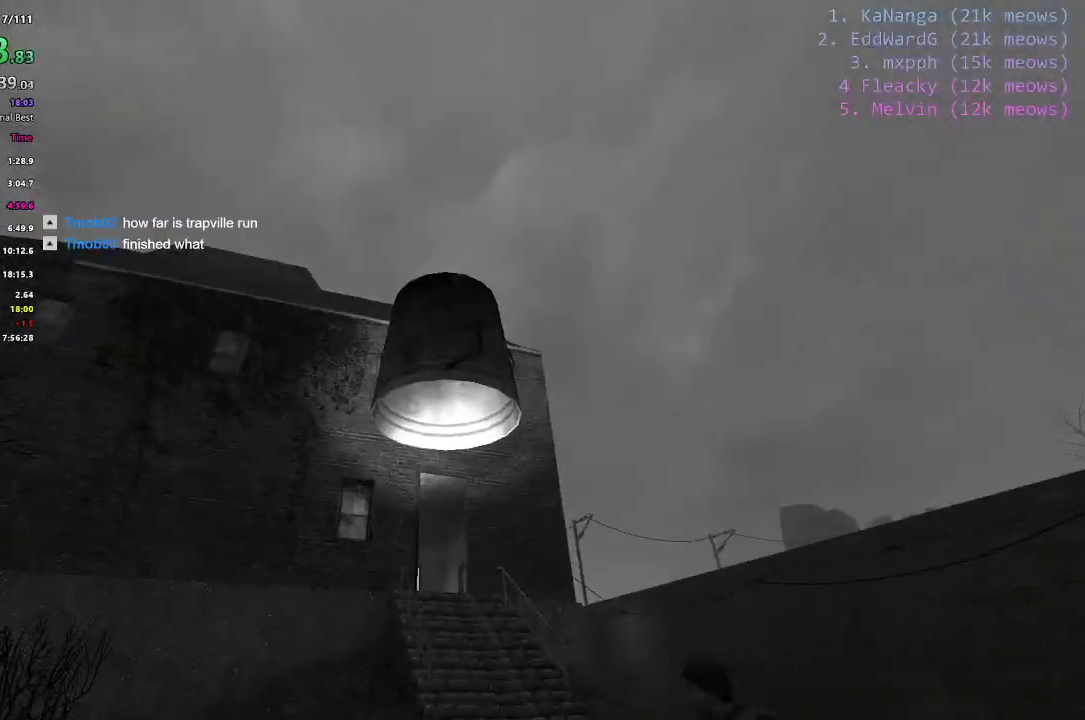
{"keys": [], "events": []}
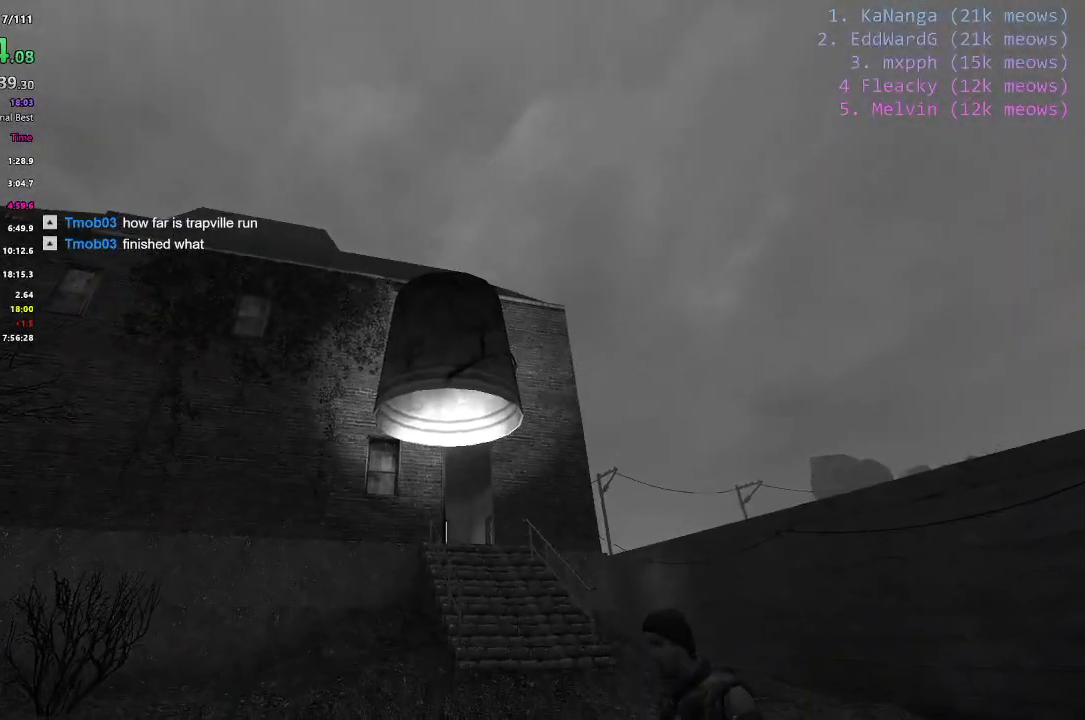
{"keys": [], "events": []}
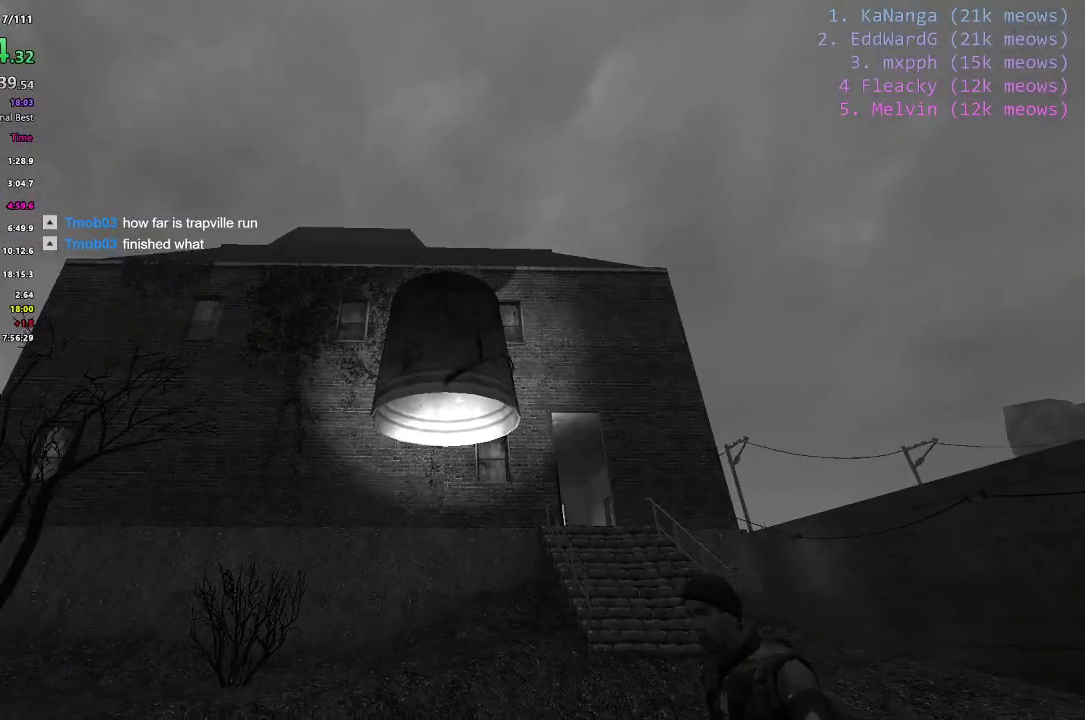
{"keys": ["a", "w"], "events": [[383, "a", "down"], [383, "w", "down"]]}
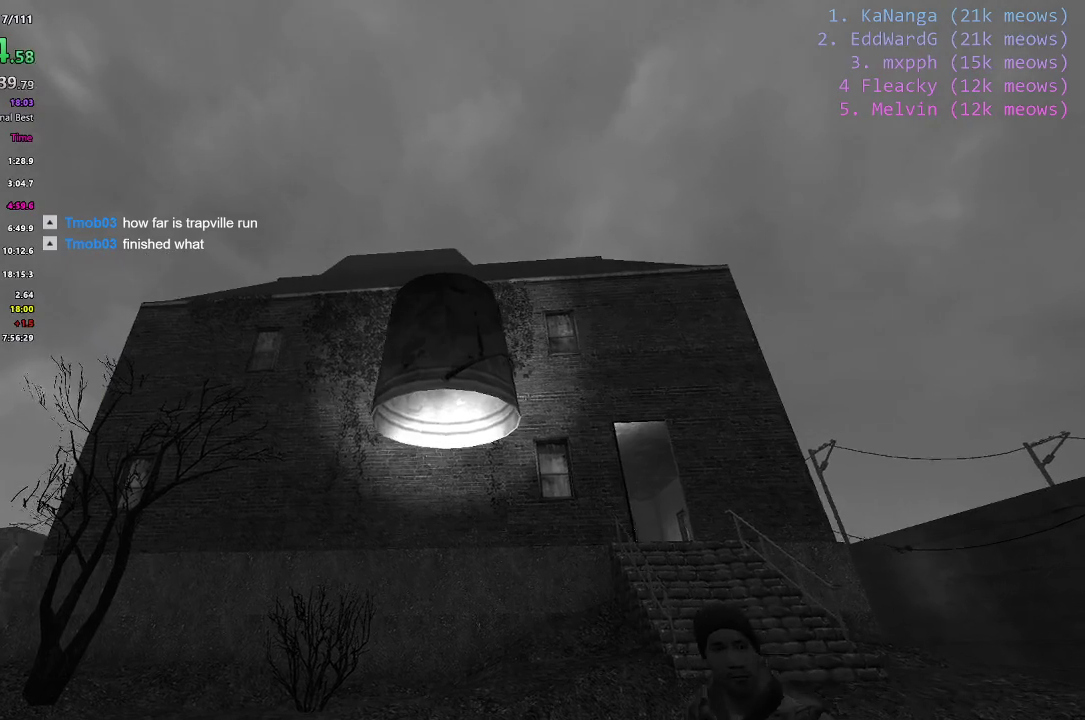
{"keys": [], "events": [[34, "a", "up"], [67, "w", "up"]]}
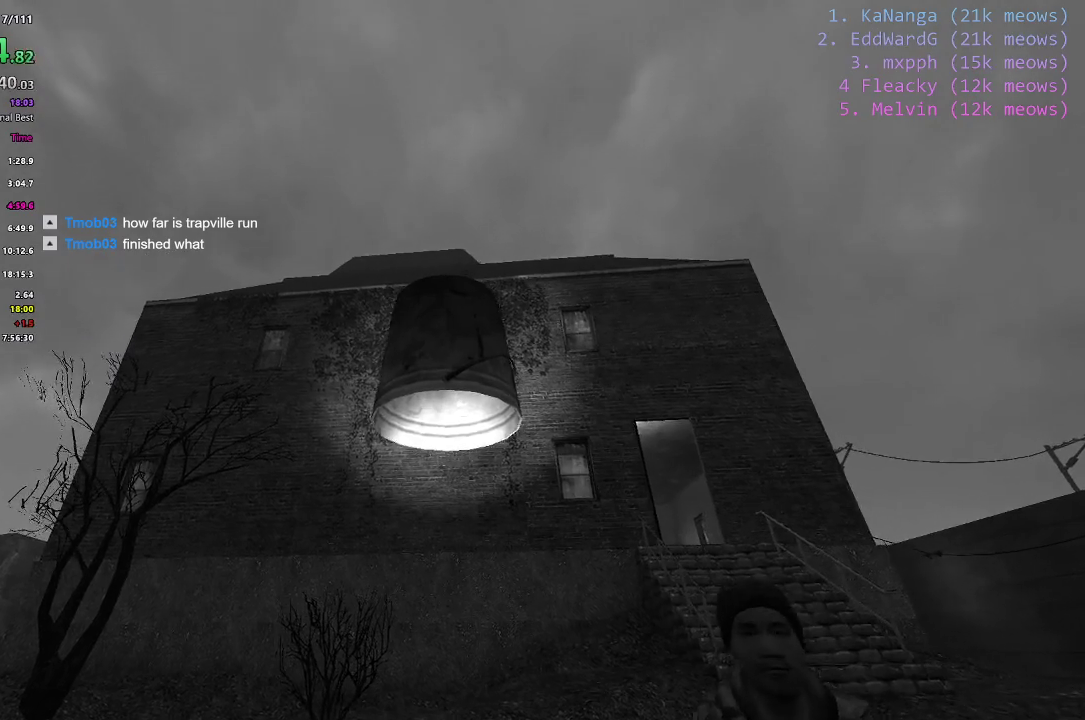
{"keys": [], "events": []}
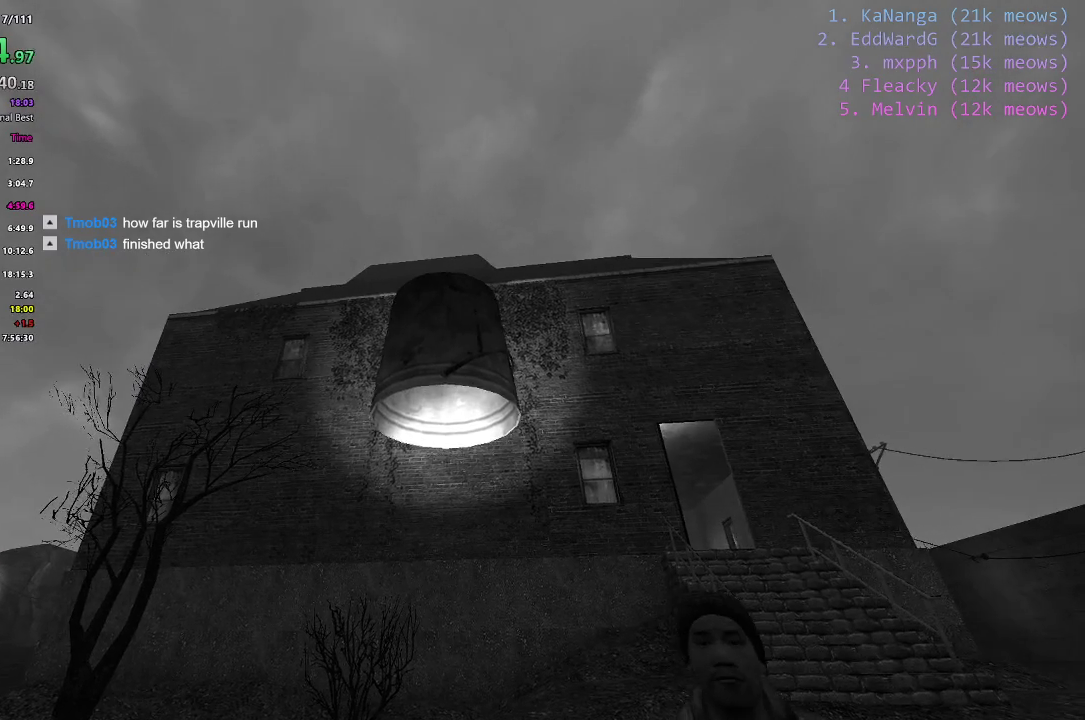
{"keys": ["a", "w"], "events": [[434, "a", "down"], [434, "w", "down"]]}
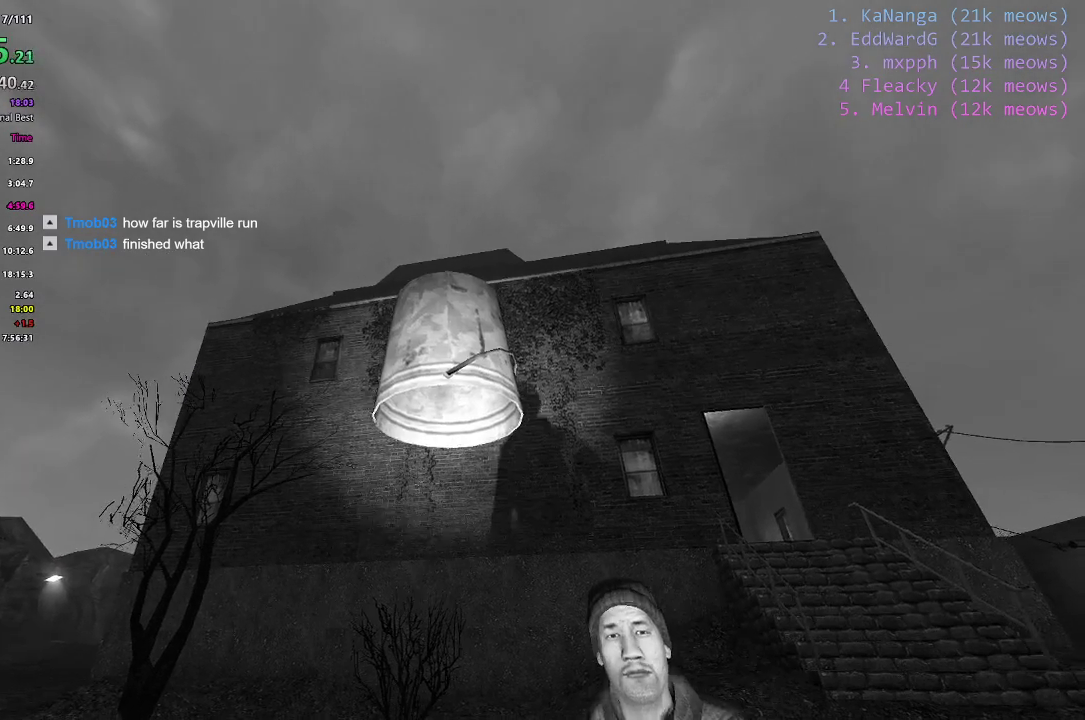
{"keys": [], "events": [[33, "a", "up"], [66, "w", "up"]]}
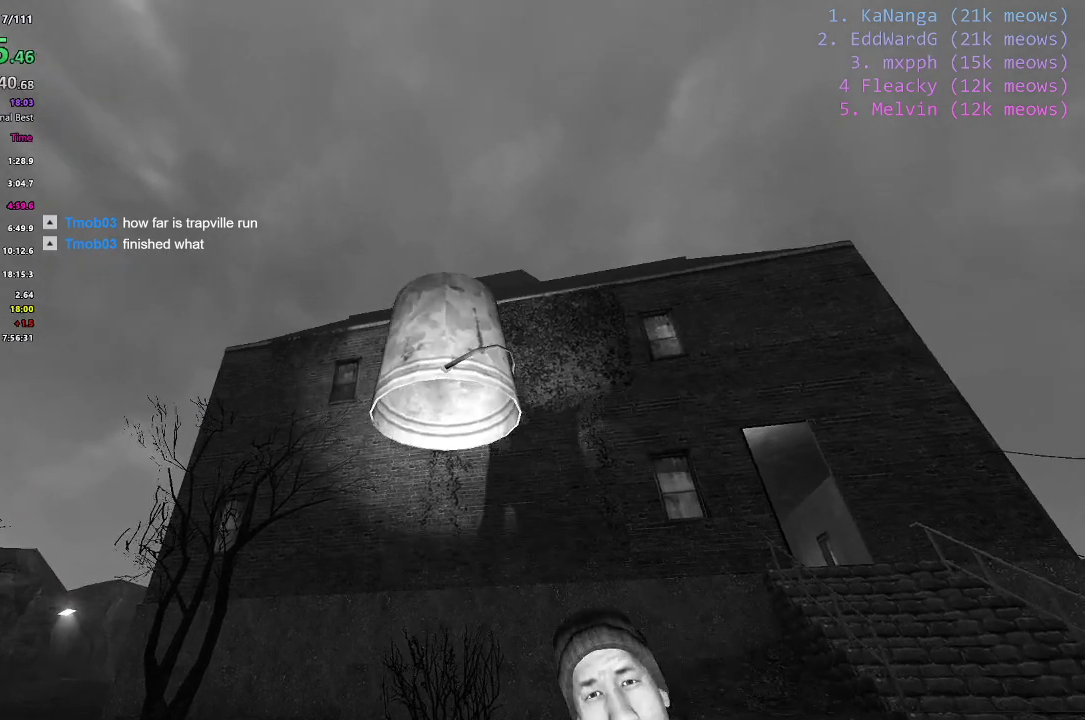
{"keys": [], "events": []}
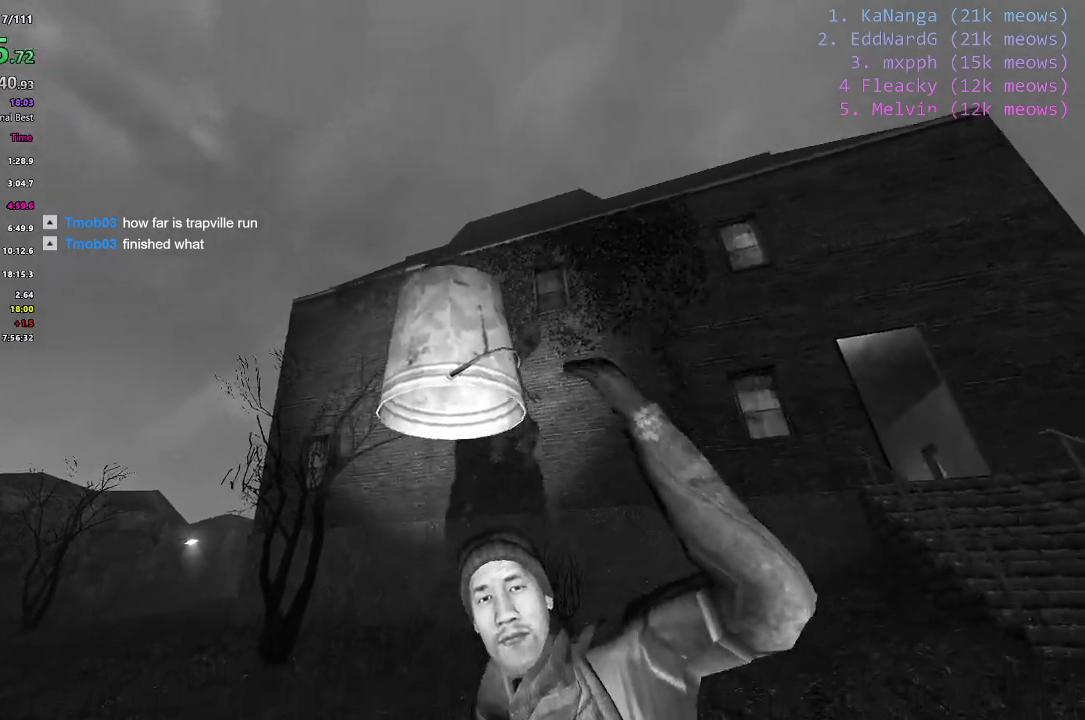
{"keys": [], "events": []}